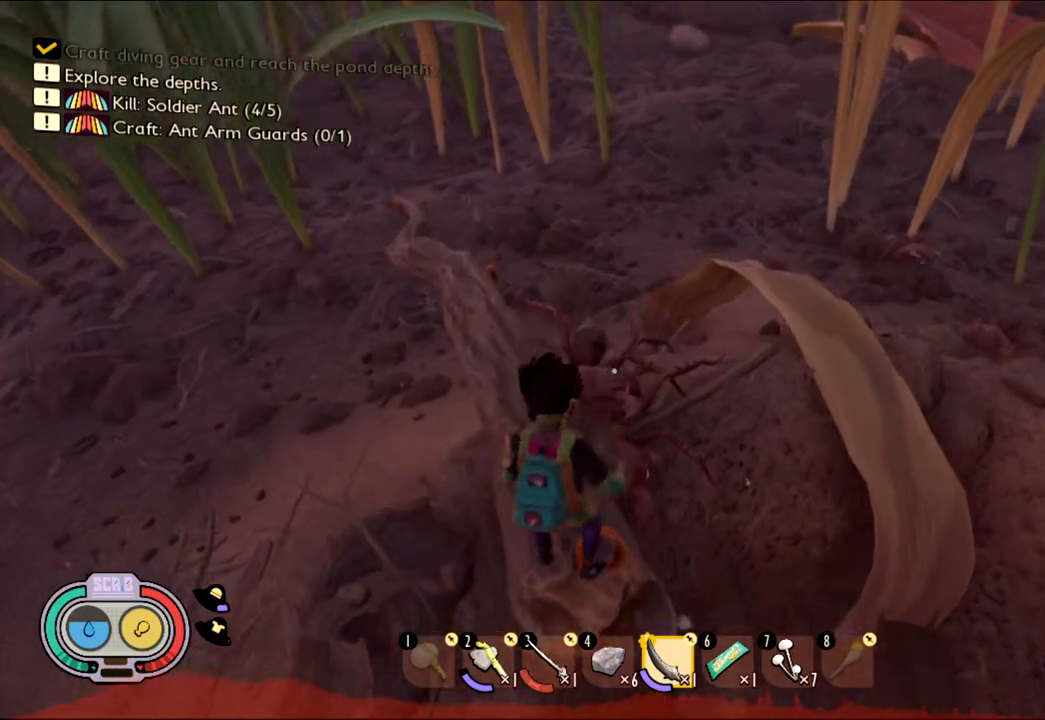
Gameplay with keyboard and mouse; each line is a JSON object with the keys and mouse buttons held at the frame after it. "events" lists presses ("down") and releases ("up") of "1", "2", "3", "4", "5", "a", "alt", "c", "caps_lock", "ctrl", "d", "e", "f", "g", "q", "r", "s", "shift", "space", "t", "tab", "v", "w", "x", "z", "mouse_left", "mouse_wheel" and "mouse_right" between this image and that frame as [ms after this image, input, new state], when the widget could be followed in between. "mouse_left", "mouse_wheel", "mouse_right" = the "left", "wheel", "right" buttons of the "mouse" list. No other keys are recorded. "wheel" means that the mouse wheel is clicked or scrolled. Not read: mouse_move.
{"keys": ["w"], "mouse": [], "events": [[183, "mouse_left", "down"], [233, "w", "down"], [267, "mouse_left", "up"], [367, "w", "up"], [500, "w", "down"]]}
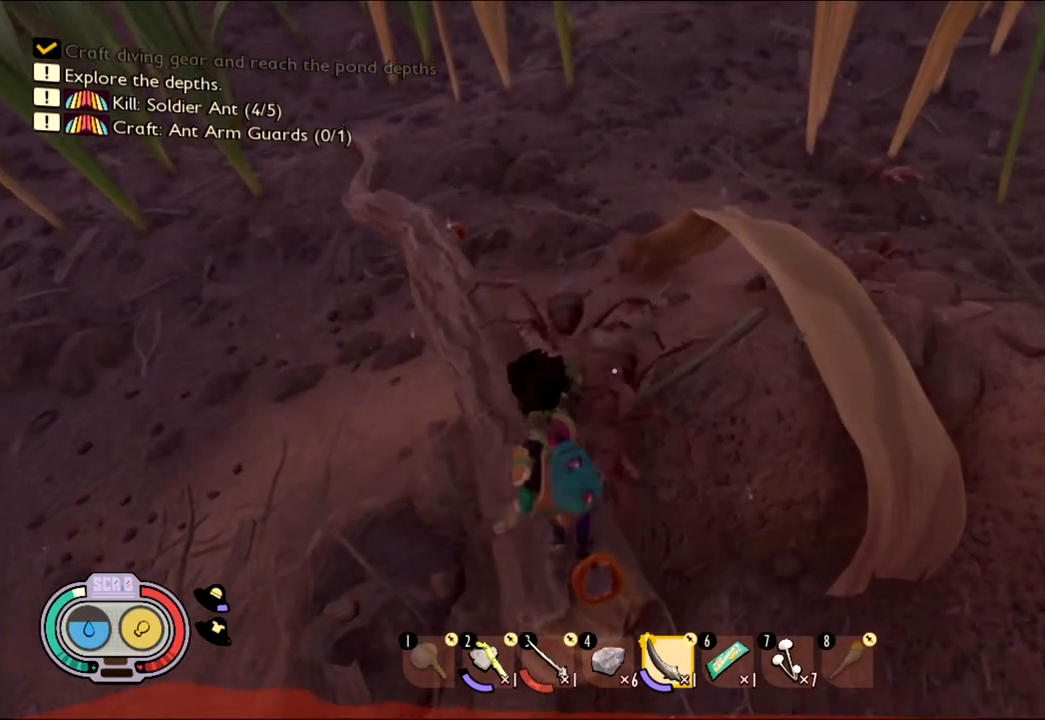
{"keys": ["w"], "mouse": ["left"], "events": [[100, "a", "down"], [200, "a", "up"], [200, "mouse_left", "down"], [250, "w", "up"], [300, "mouse_left", "up"], [383, "w", "down"], [433, "mouse_left", "down"]]}
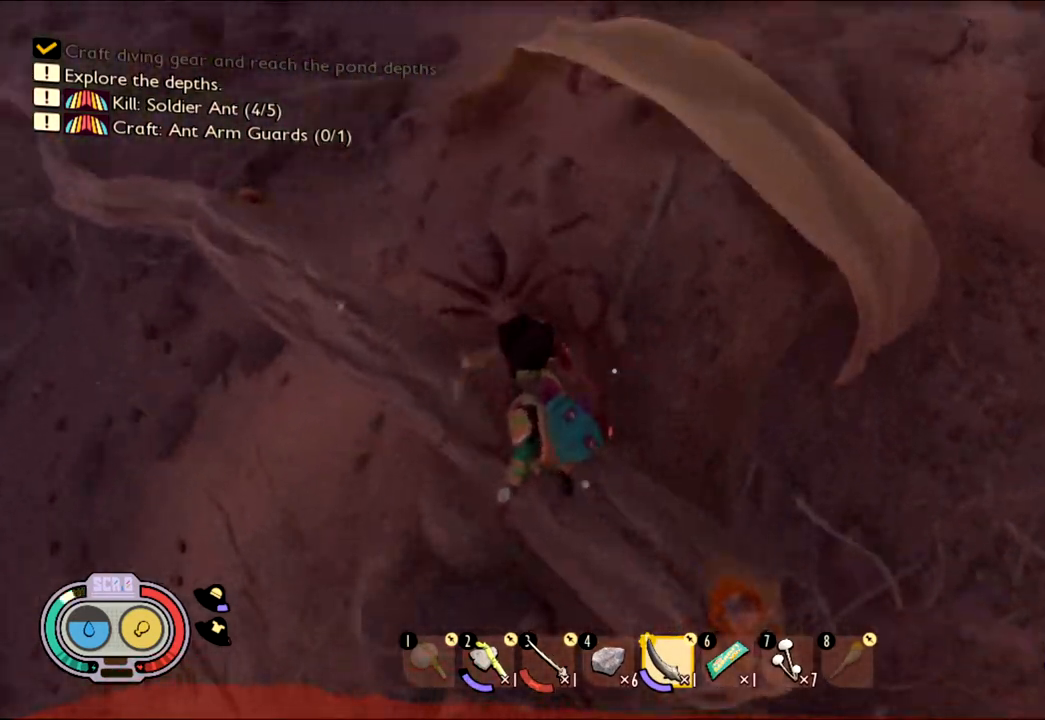
{"keys": [], "mouse": ["left"], "events": [[17, "w", "up"], [67, "mouse_left", "up"], [167, "mouse_left", "down"], [317, "mouse_left", "up"], [400, "mouse_left", "down"]]}
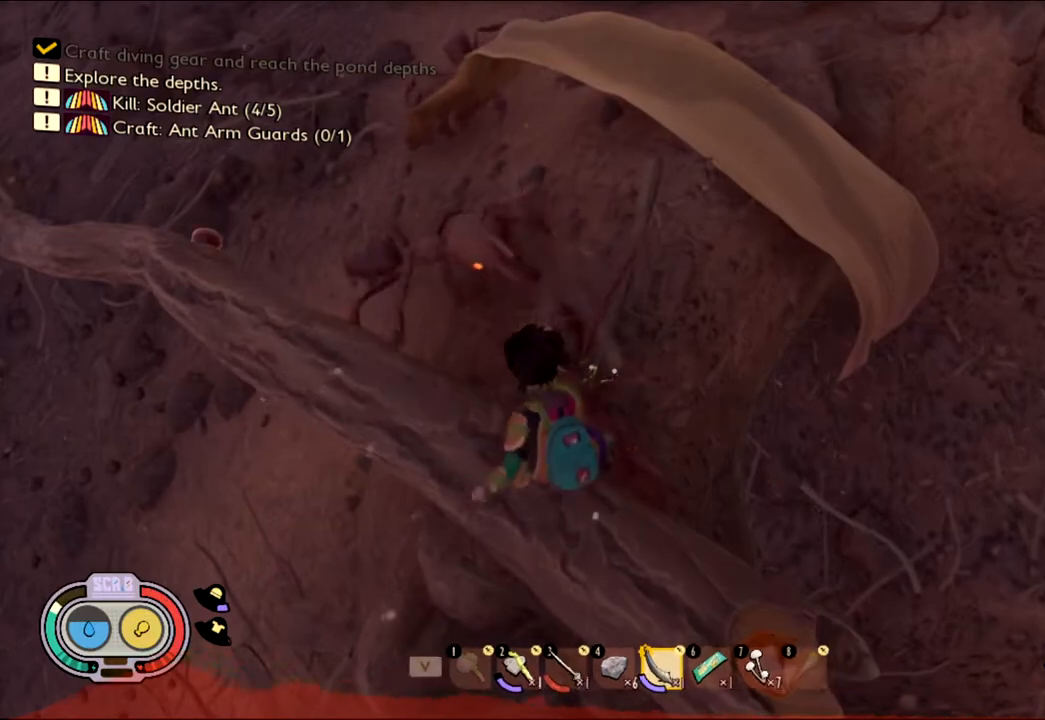
{"keys": [], "mouse": [], "events": [[17, "mouse_left", "up"]]}
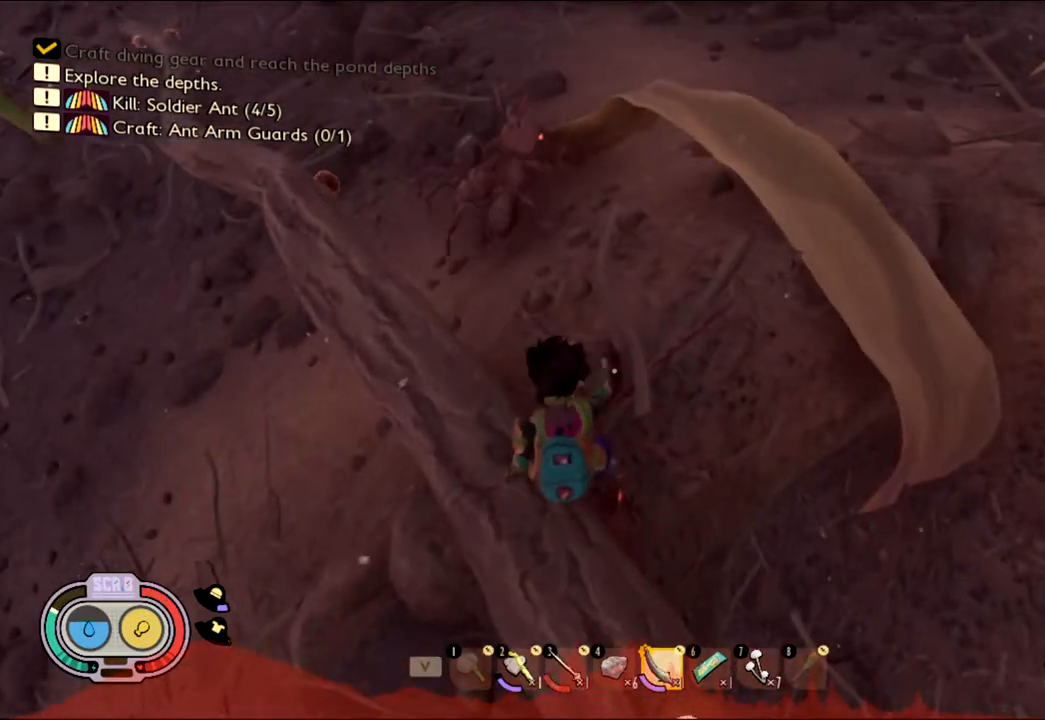
{"keys": [], "mouse": ["left"], "events": [[150, "mouse_left", "down"], [333, "mouse_left", "up"], [483, "mouse_left", "down"]]}
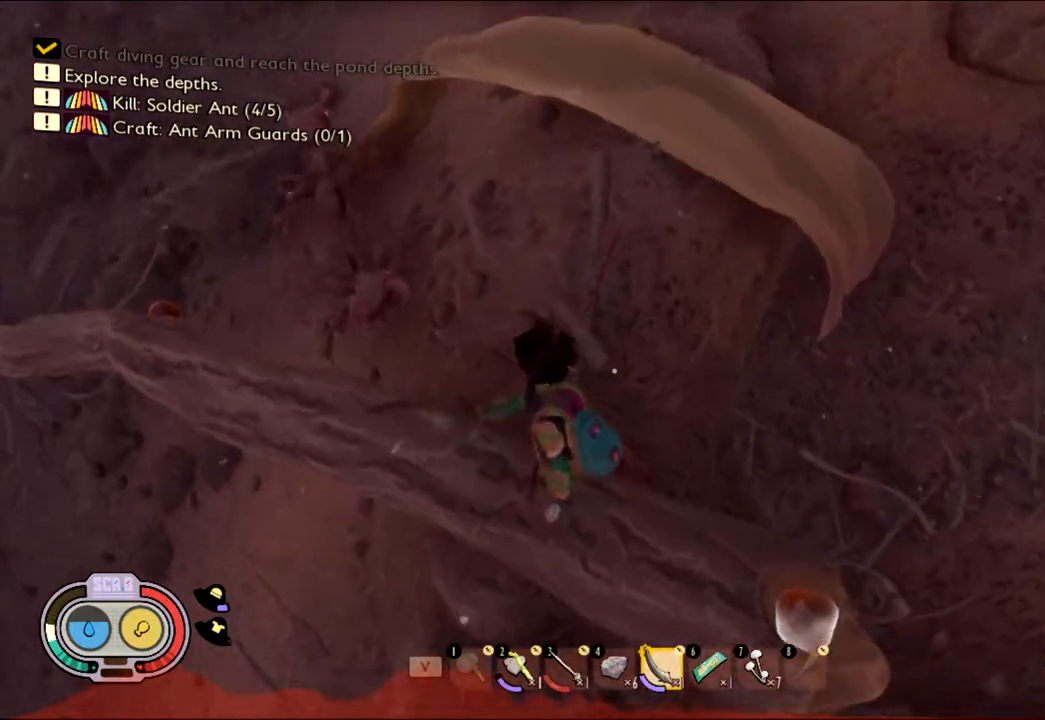
{"keys": [], "mouse": [], "events": [[67, "mouse_left", "up"], [400, "mouse_left", "down"], [467, "mouse_left", "up"]]}
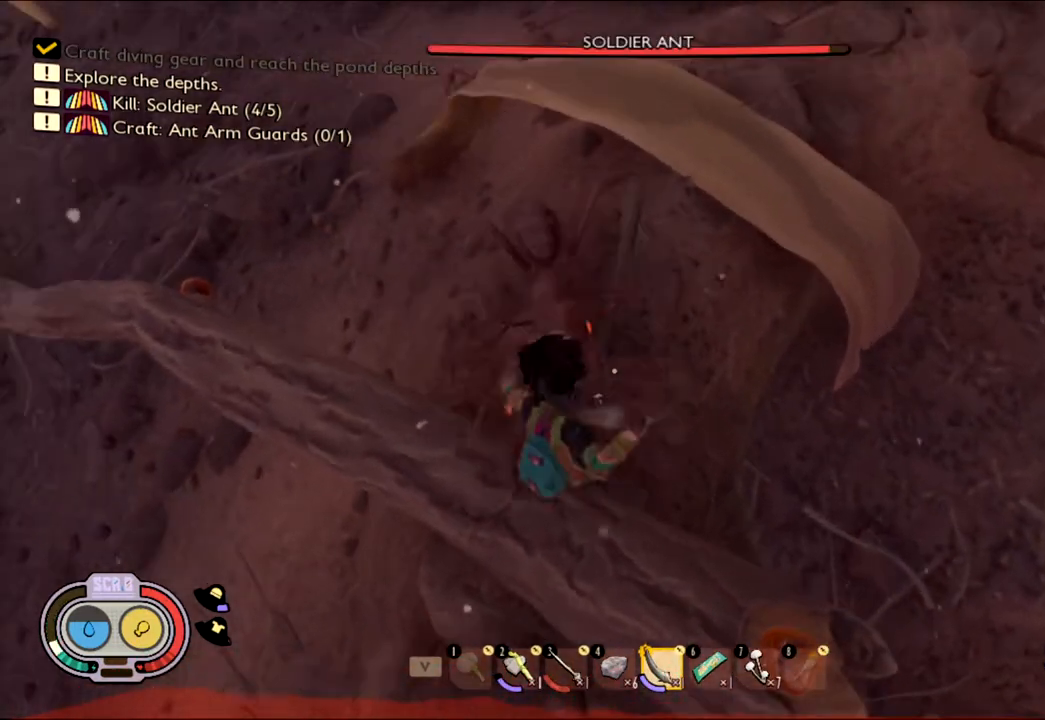
{"keys": [], "mouse": [], "events": [[133, "mouse_left", "down"], [283, "mouse_left", "up"]]}
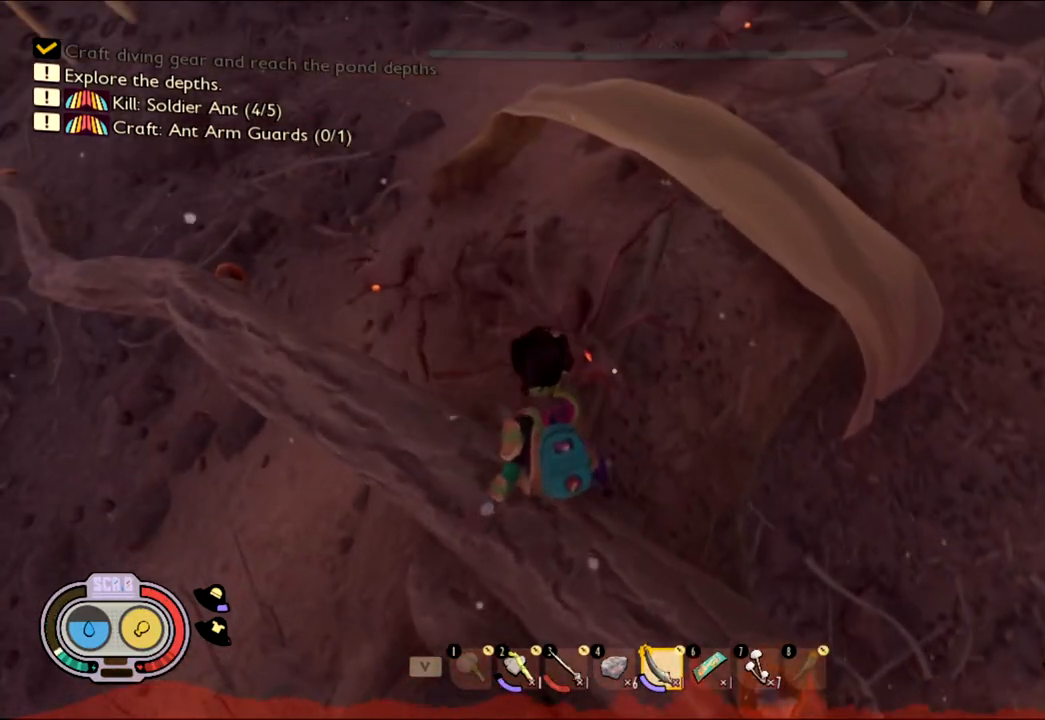
{"keys": [], "mouse": [], "events": [[67, "mouse_left", "down"], [150, "mouse_left", "up"], [300, "mouse_left", "down"], [383, "mouse_left", "up"]]}
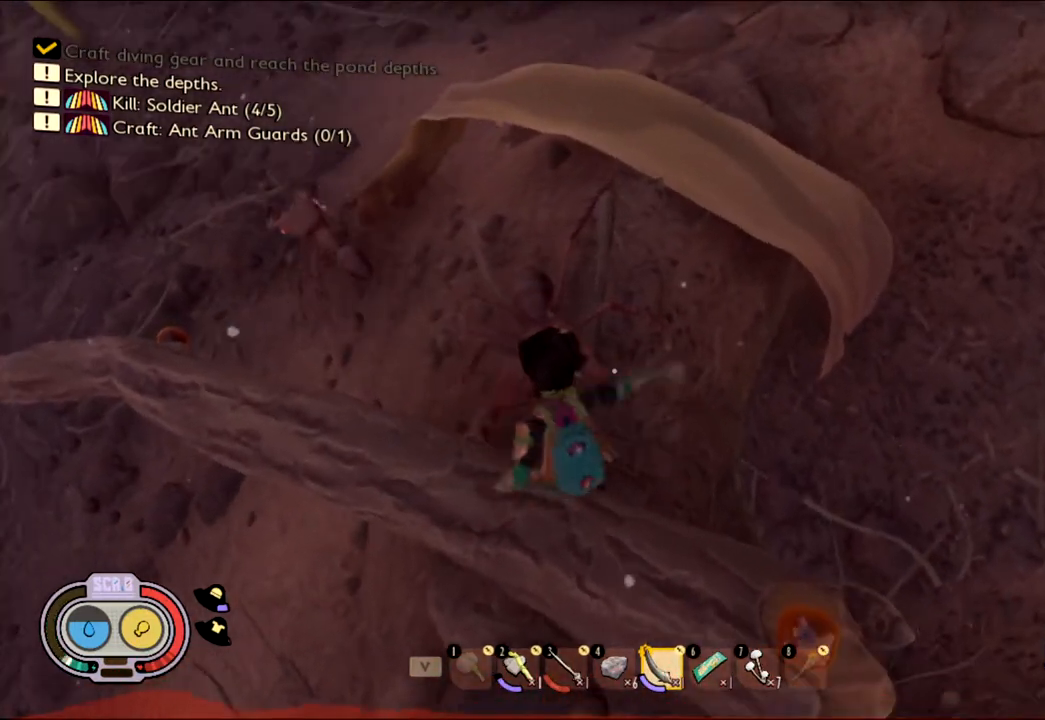
{"keys": [], "mouse": [], "events": [[33, "mouse_left", "down"], [167, "mouse_left", "up"]]}
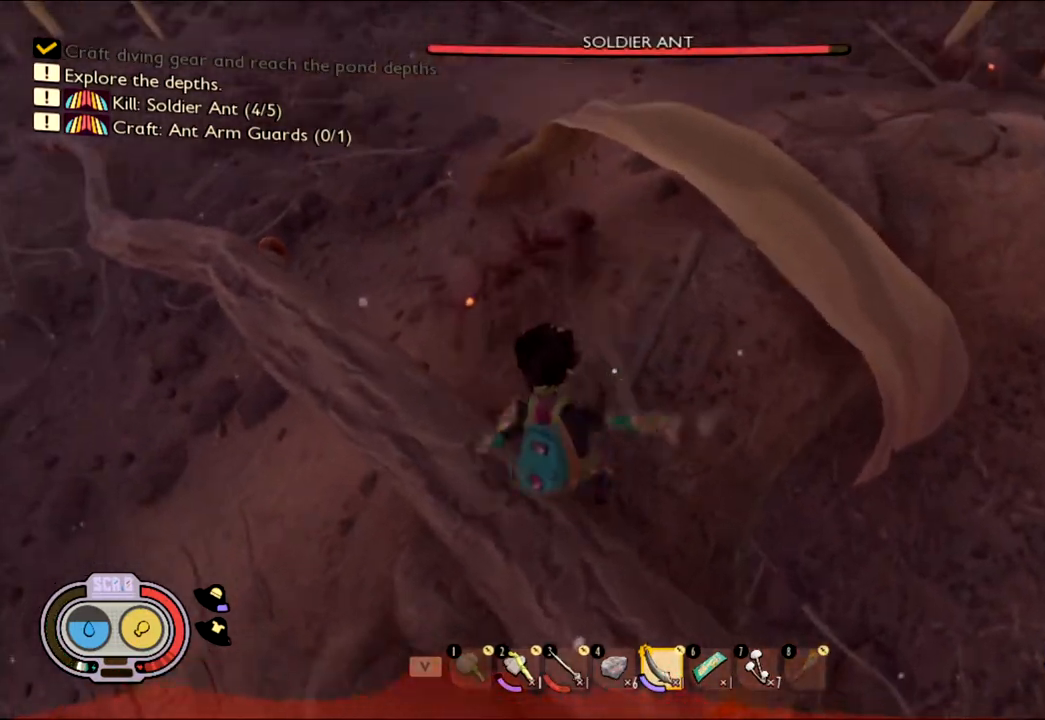
{"keys": [], "mouse": [], "events": [[133, "mouse_left", "down"], [283, "mouse_left", "up"]]}
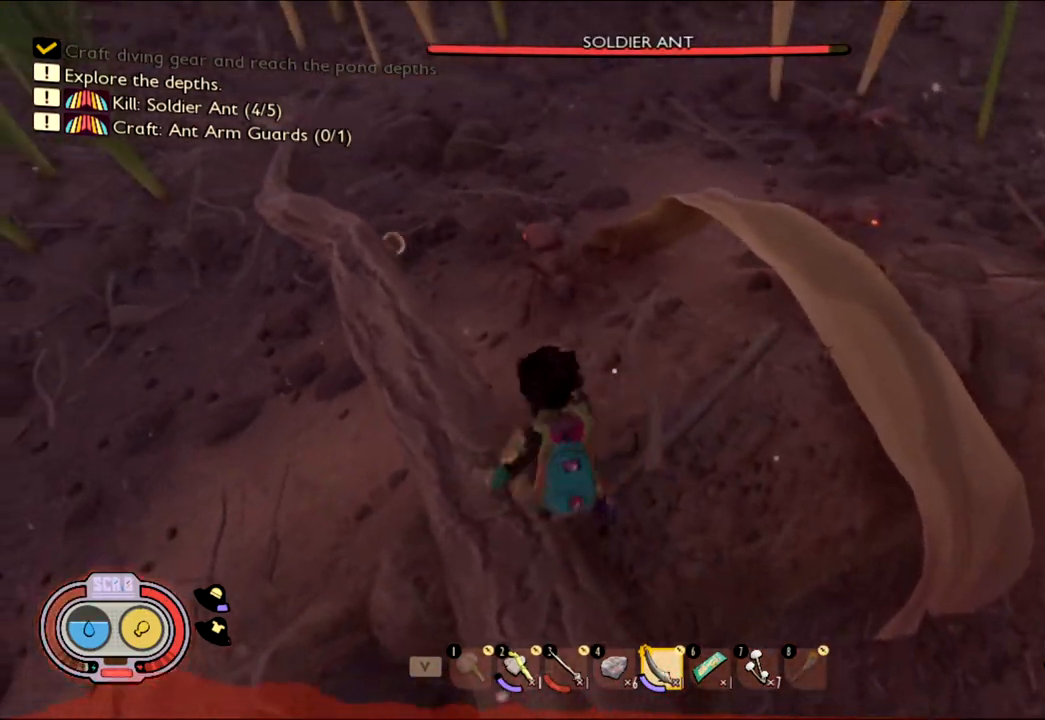
{"keys": [], "mouse": [], "events": []}
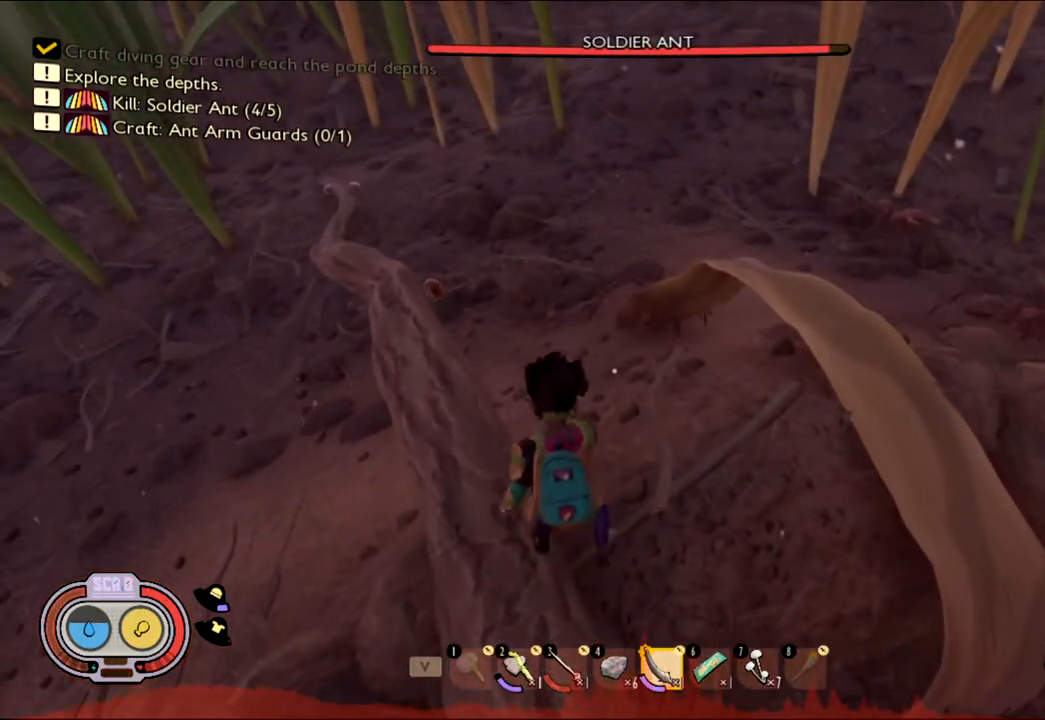
{"keys": [], "mouse": [], "events": []}
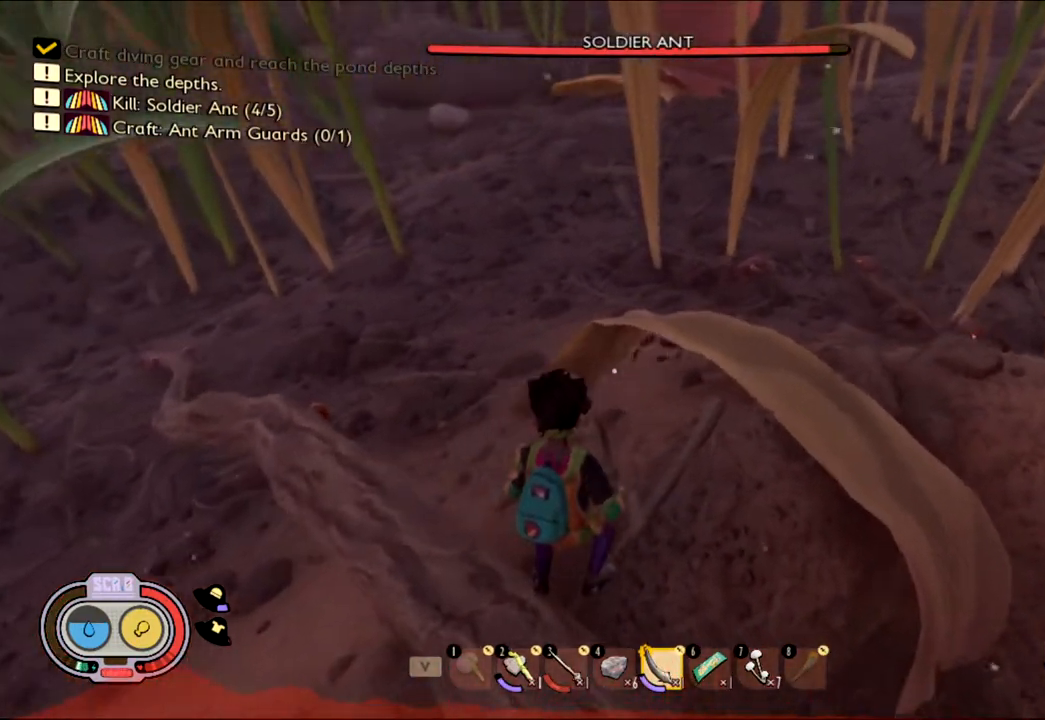
{"keys": [], "mouse": [], "events": []}
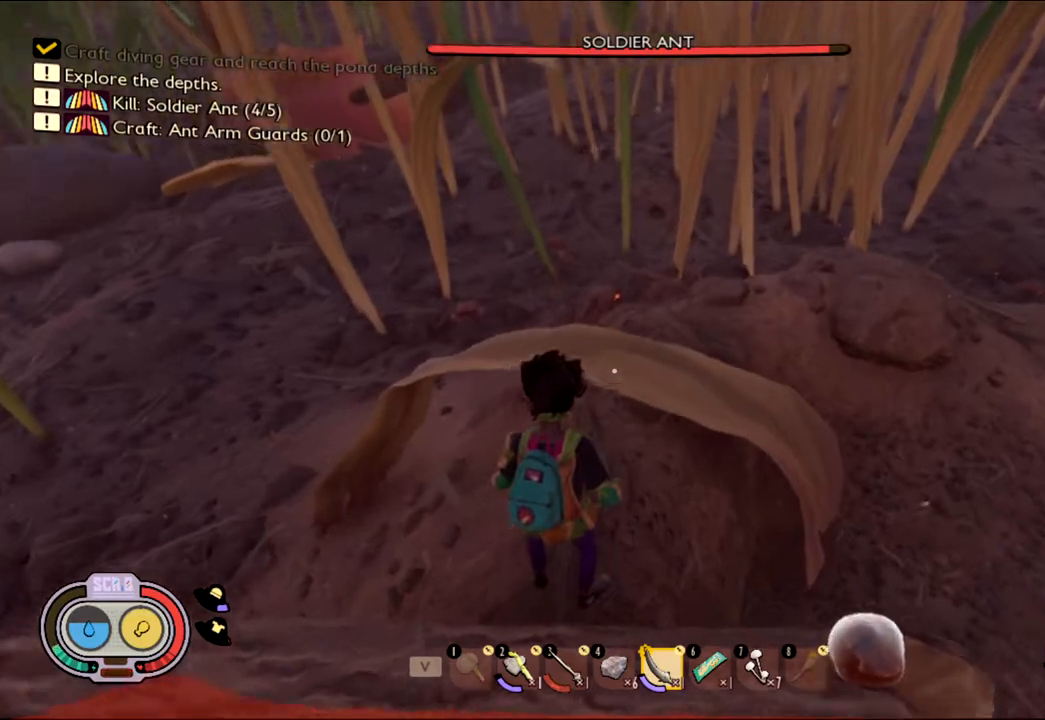
{"keys": [], "mouse": [], "events": []}
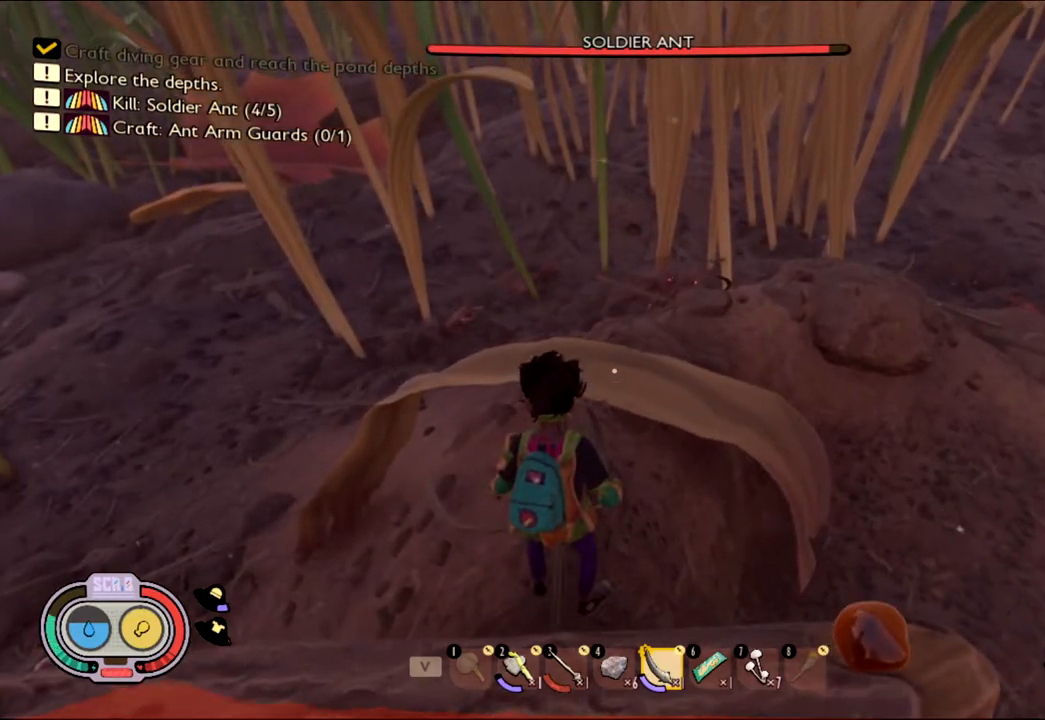
{"keys": ["a"], "mouse": [], "events": [[400, "a", "down"]]}
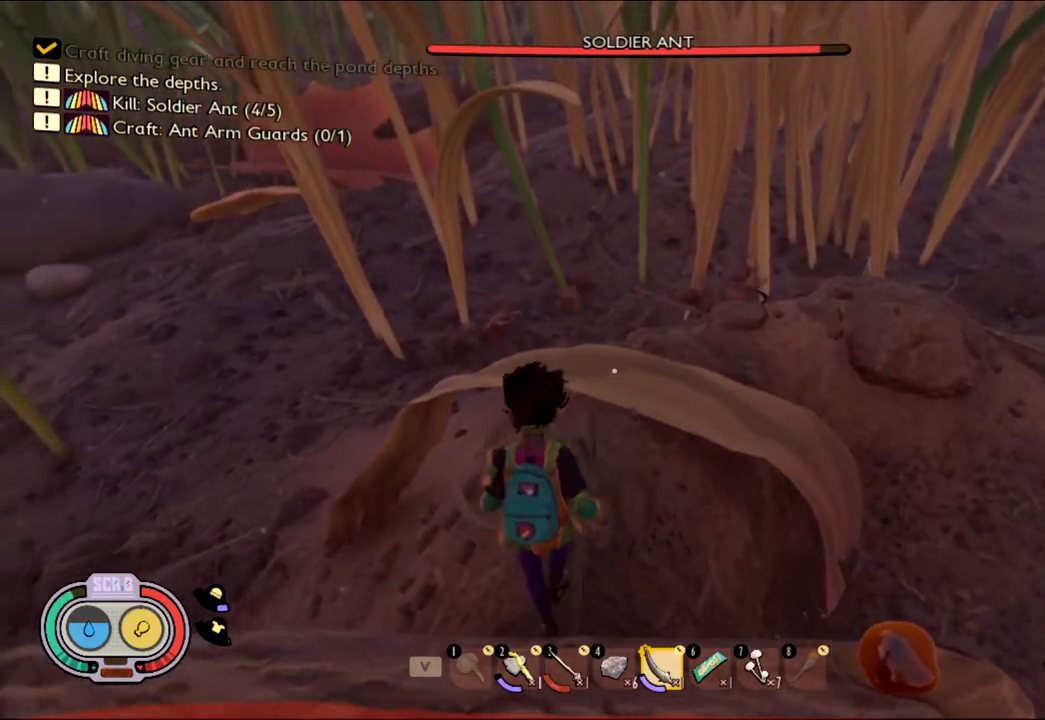
{"keys": ["a", "w"], "mouse": [], "events": [[233, "w", "down"]]}
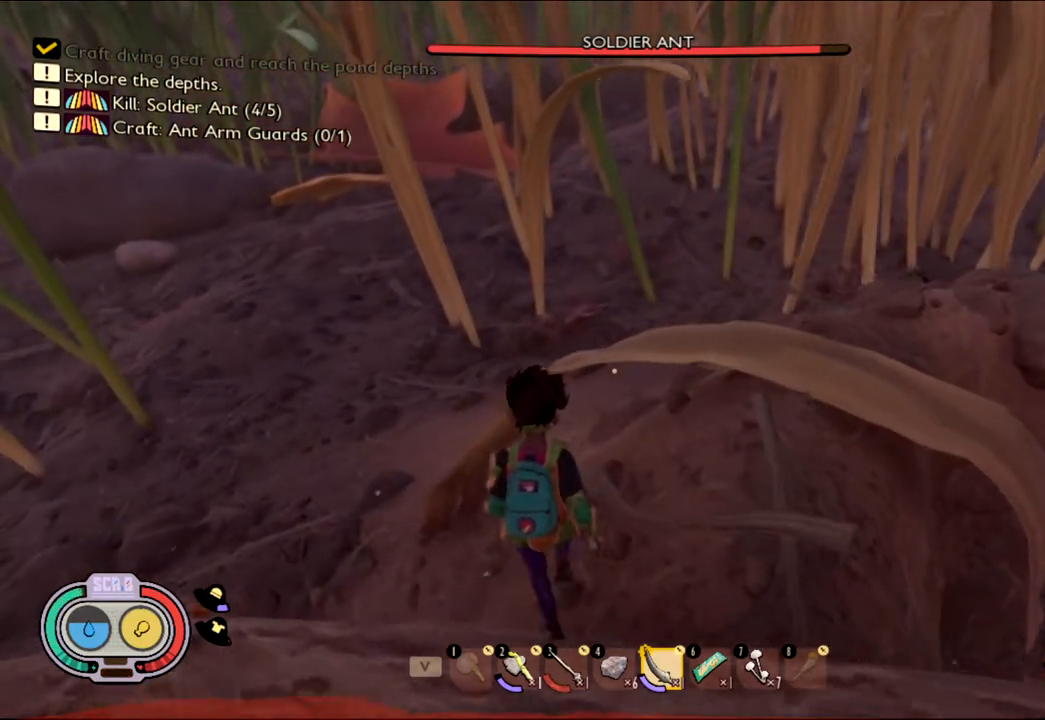
{"keys": ["a", "w"], "mouse": []}
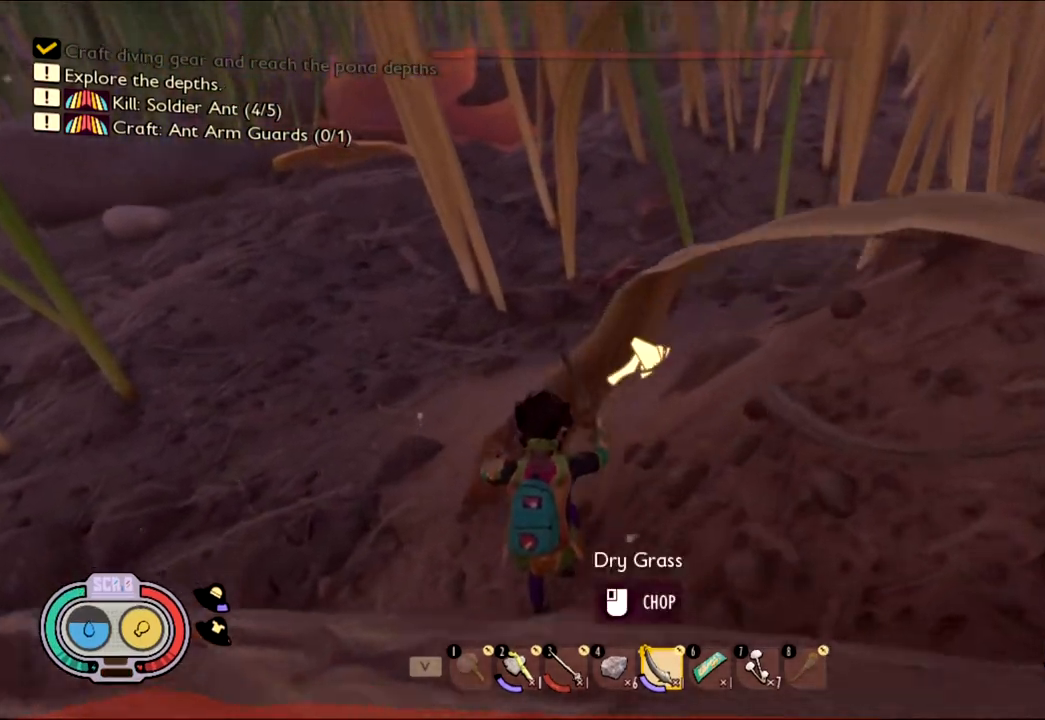
{"keys": ["shift", "w"], "mouse": [], "events": [[183, "a", "up"], [233, "w", "up"], [267, "w", "down"], [417, "shift", "down"]]}
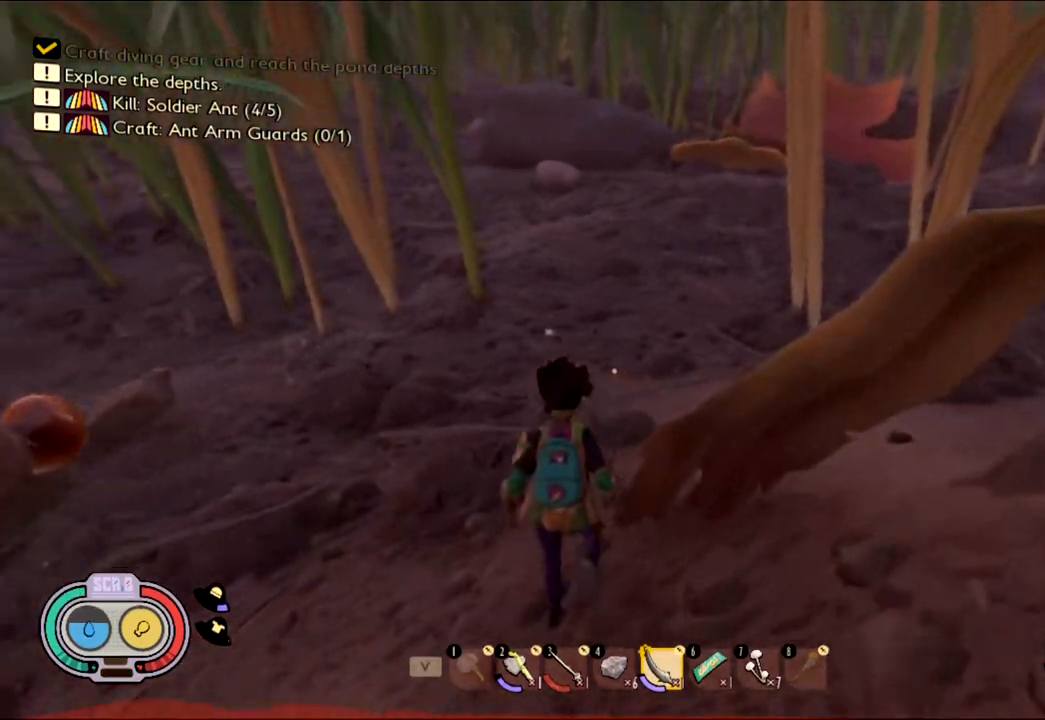
{"keys": ["shift", "w"], "mouse": [], "events": []}
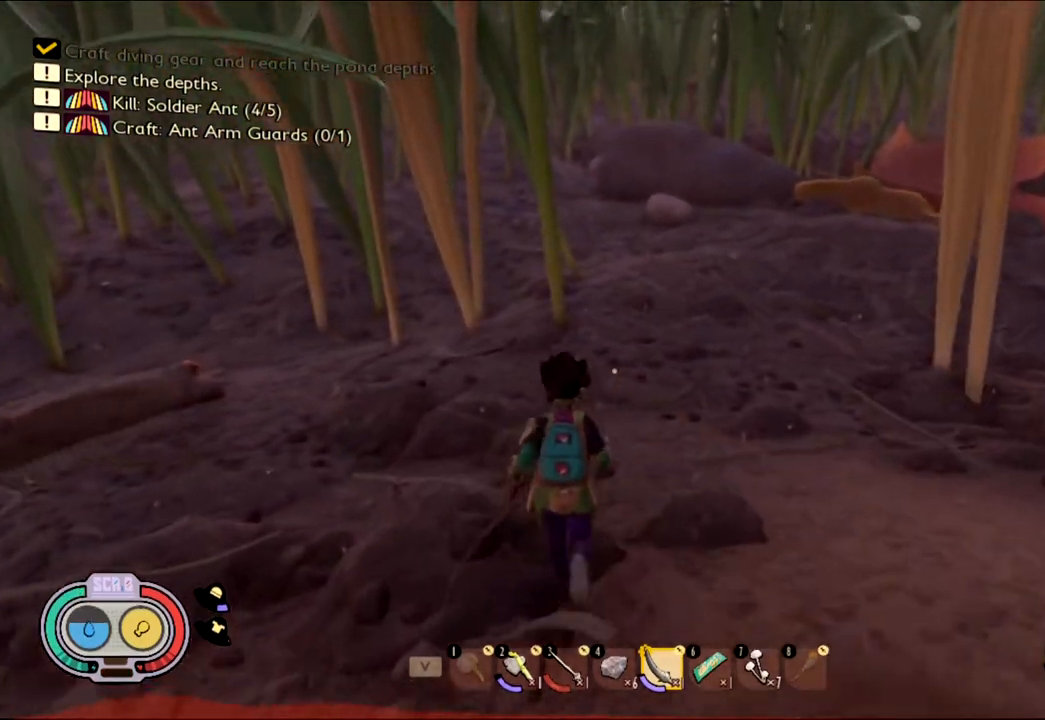
{"keys": ["shift", "w"], "mouse": [], "events": []}
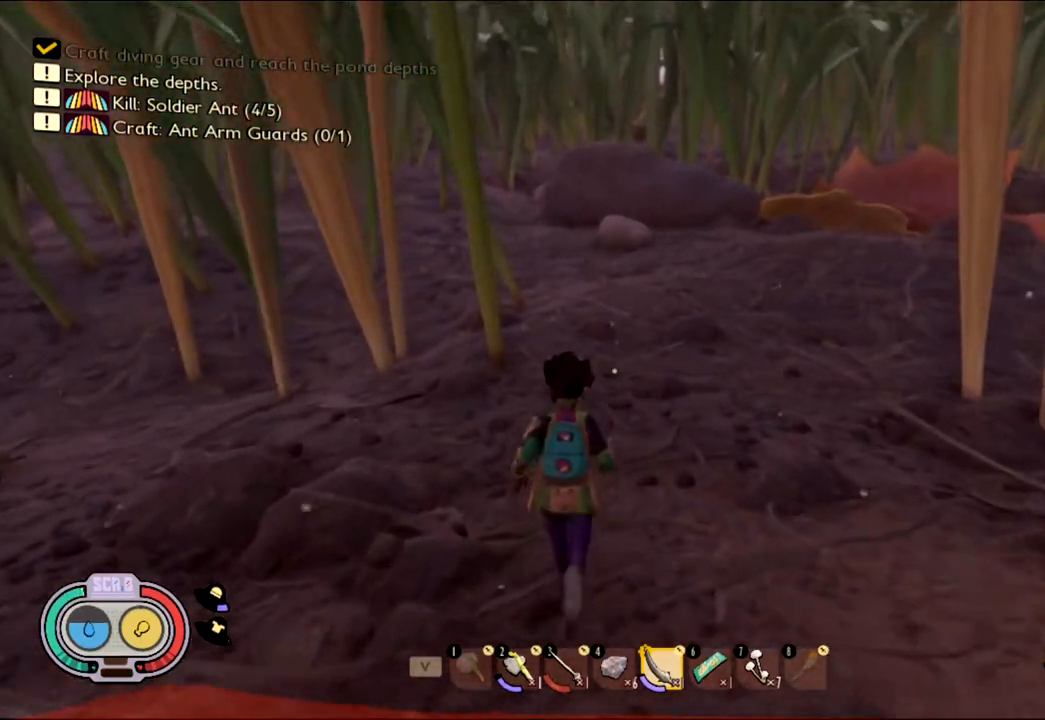
{"keys": ["shift", "w"], "mouse": [], "events": []}
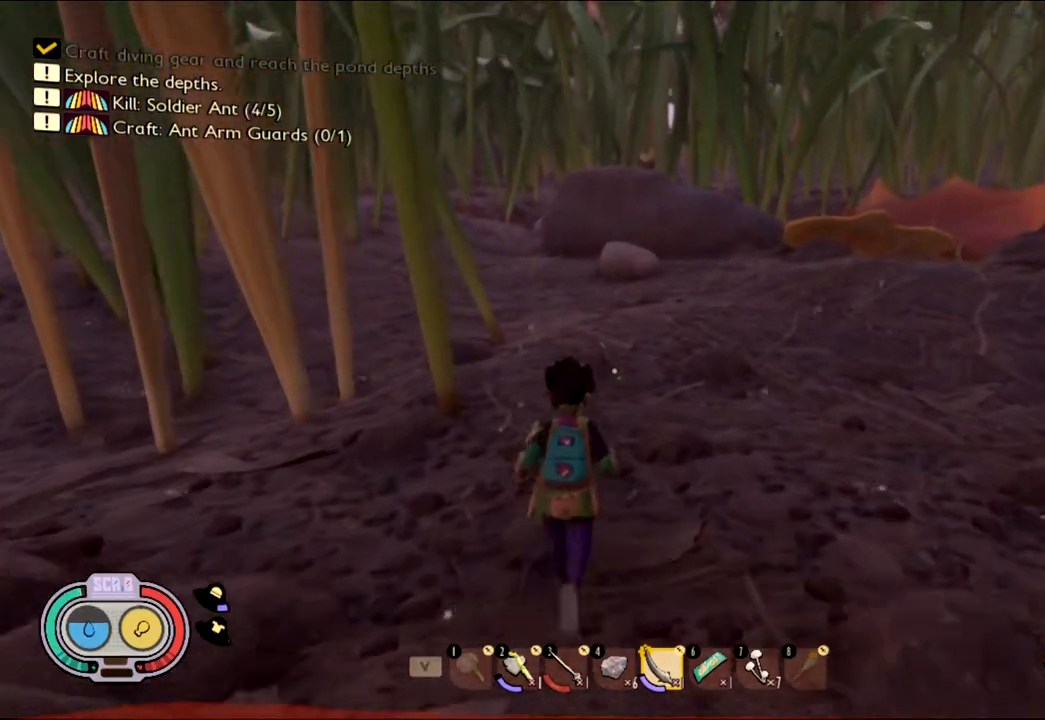
{"keys": ["shift", "w"], "mouse": [], "events": []}
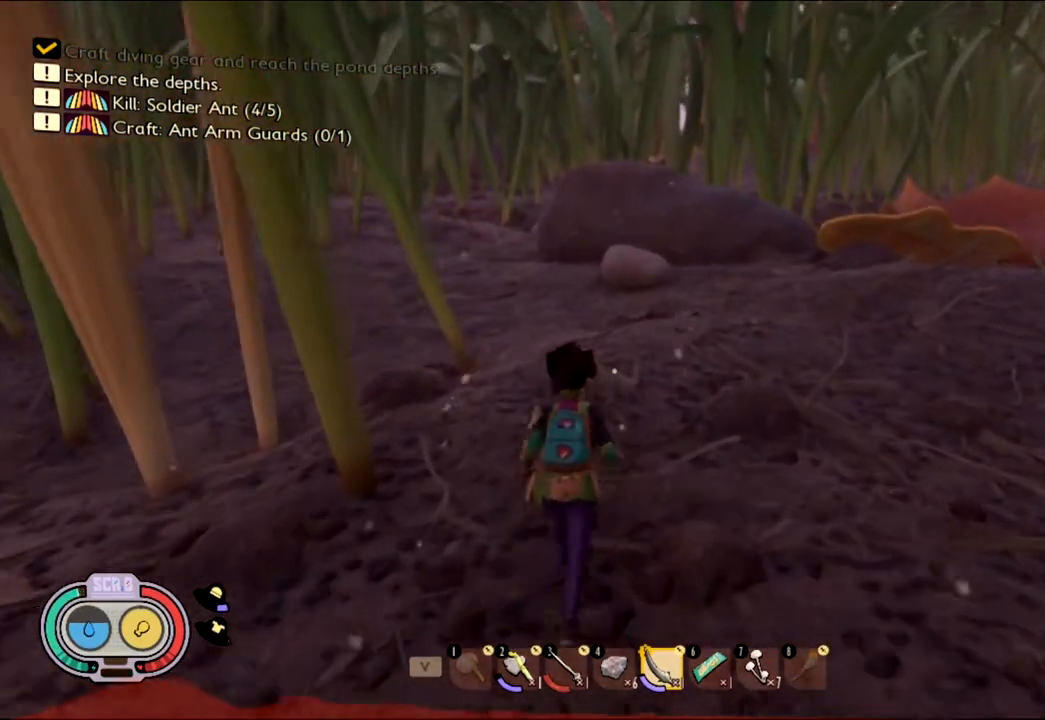
{"keys": ["shift", "w"], "mouse": [], "events": []}
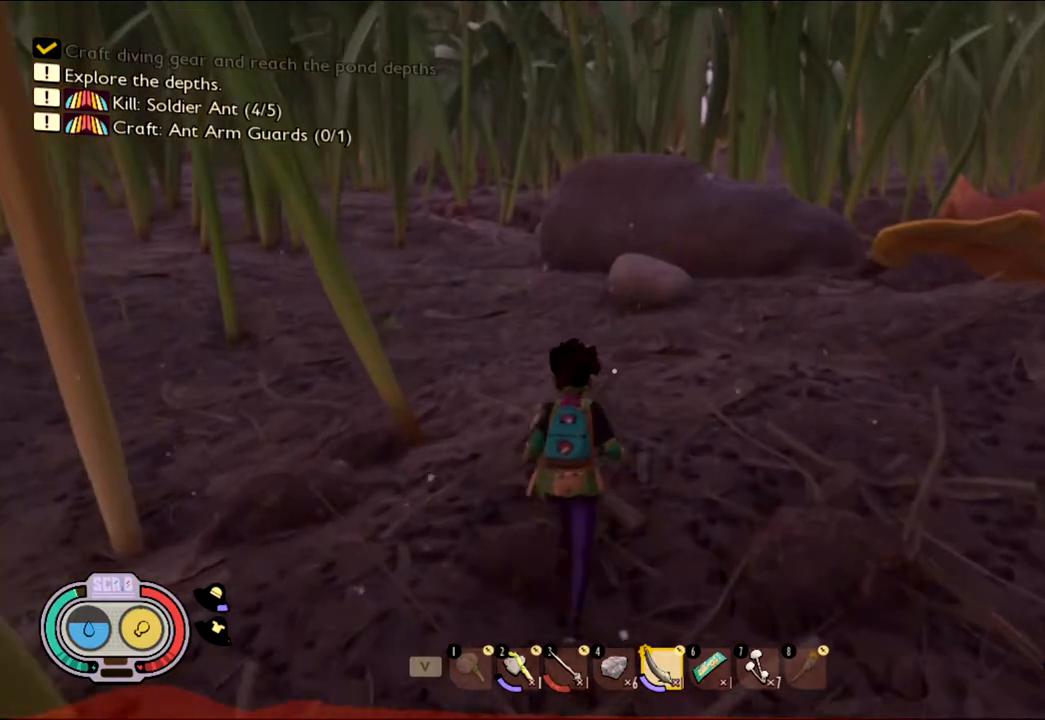
{"keys": ["shift", "w"], "mouse": [], "events": []}
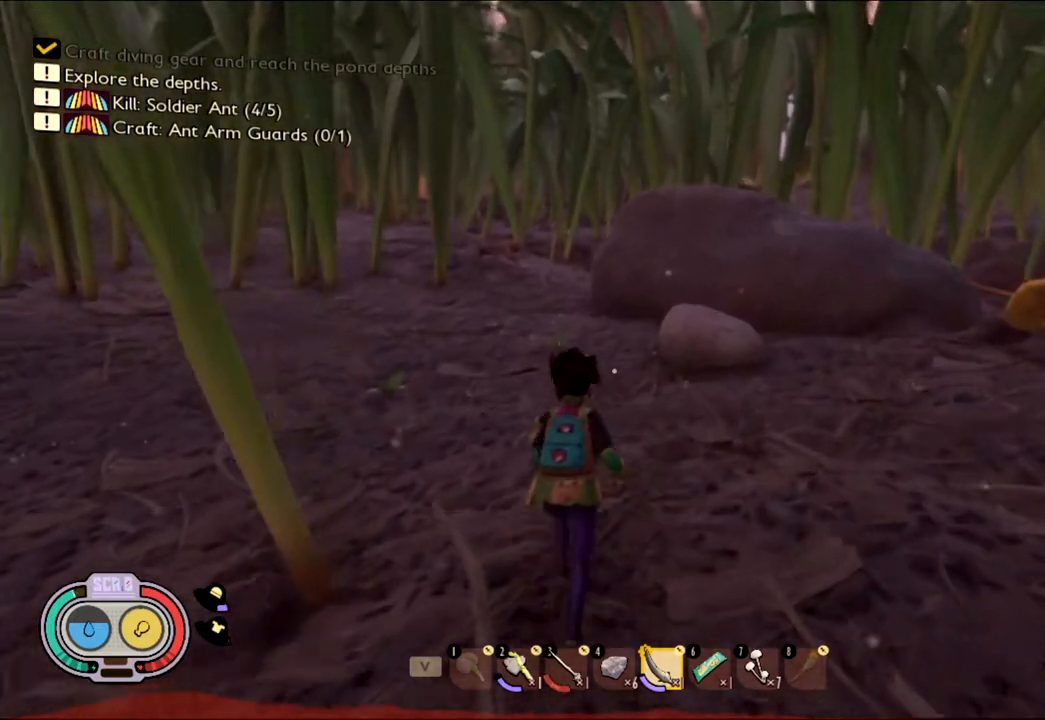
{"keys": ["shift", "w"], "mouse": [], "events": []}
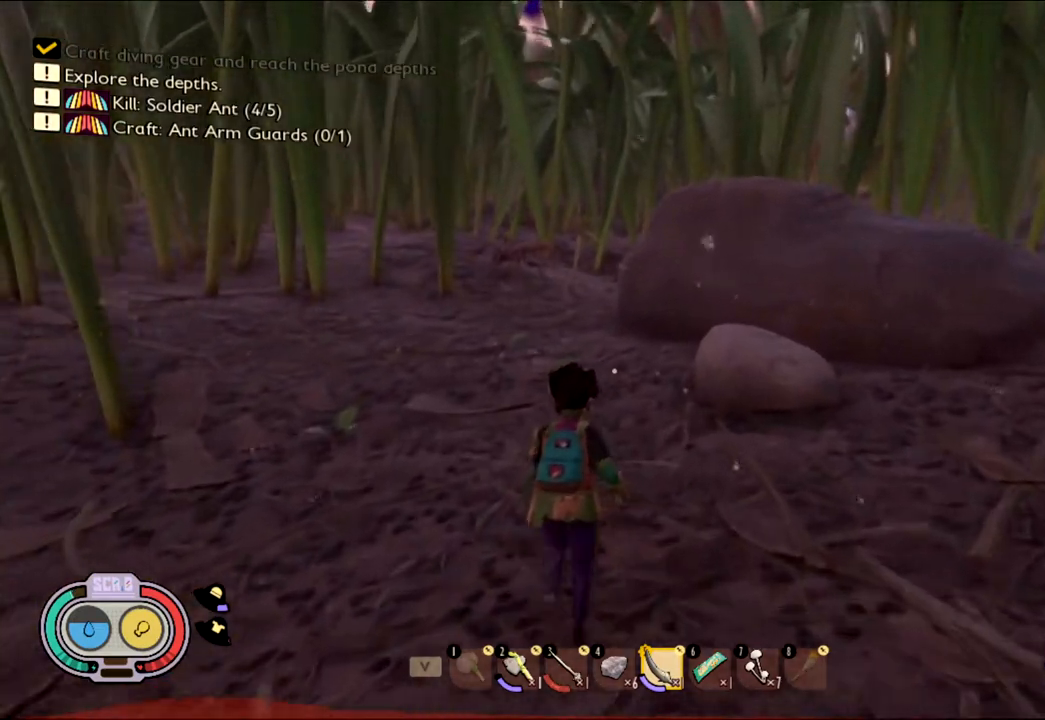
{"keys": ["shift", "w"], "mouse": [], "events": []}
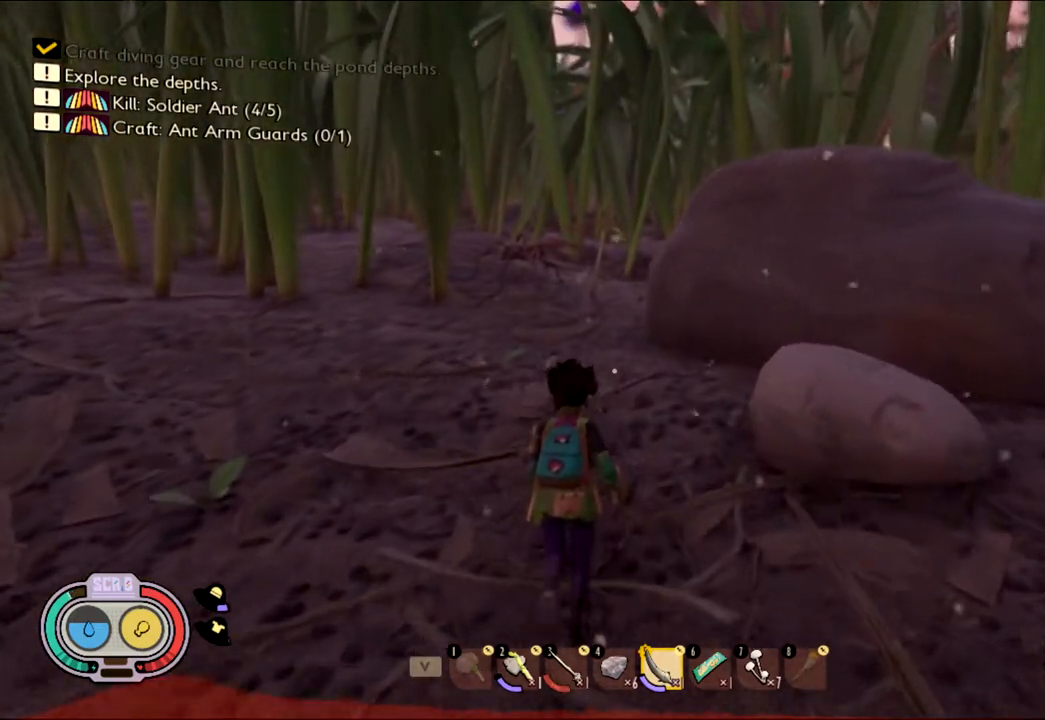
{"keys": ["shift", "w"], "mouse": [], "events": []}
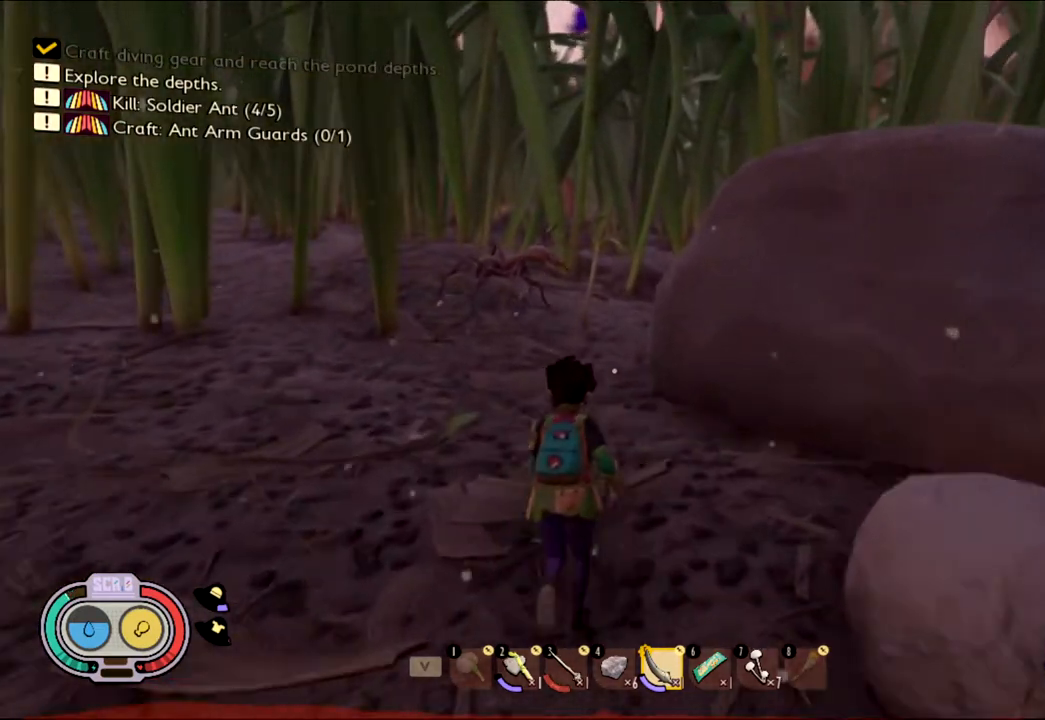
{"keys": ["shift", "w"], "mouse": [], "events": []}
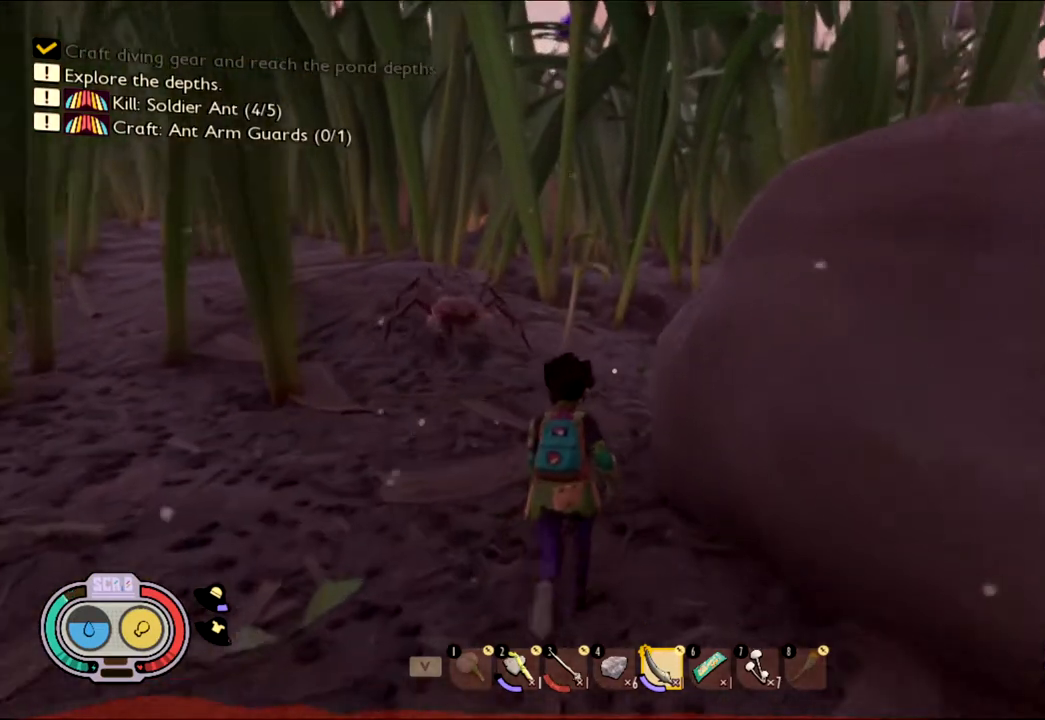
{"keys": ["shift", "w"], "mouse": [], "events": []}
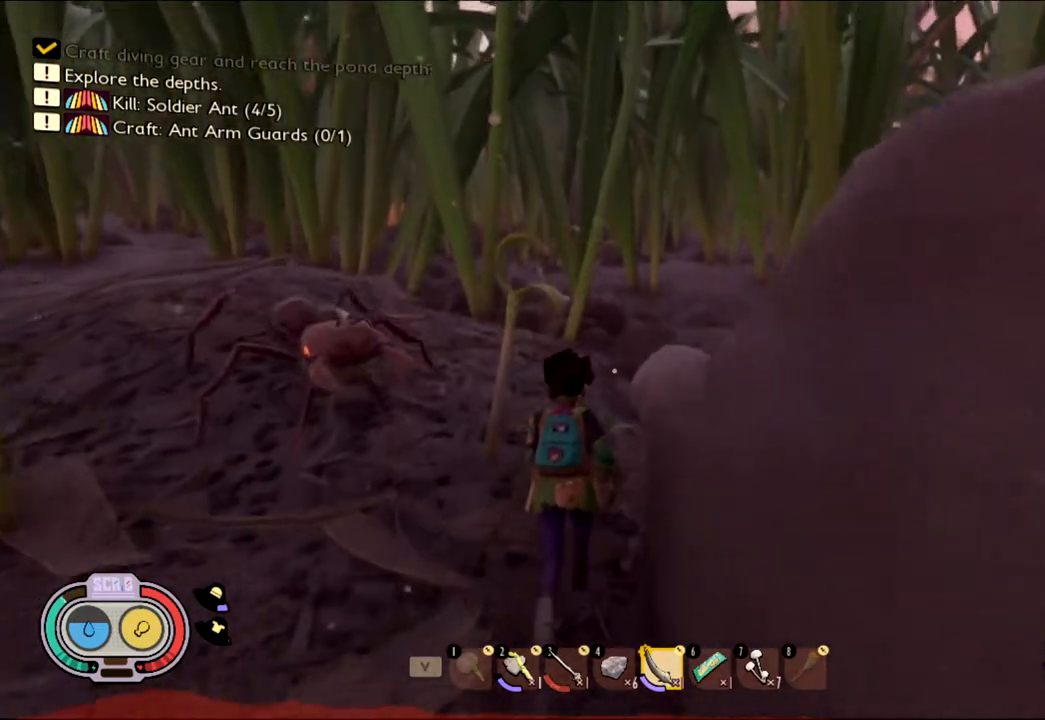
{"keys": ["shift", "w"], "mouse": [], "events": []}